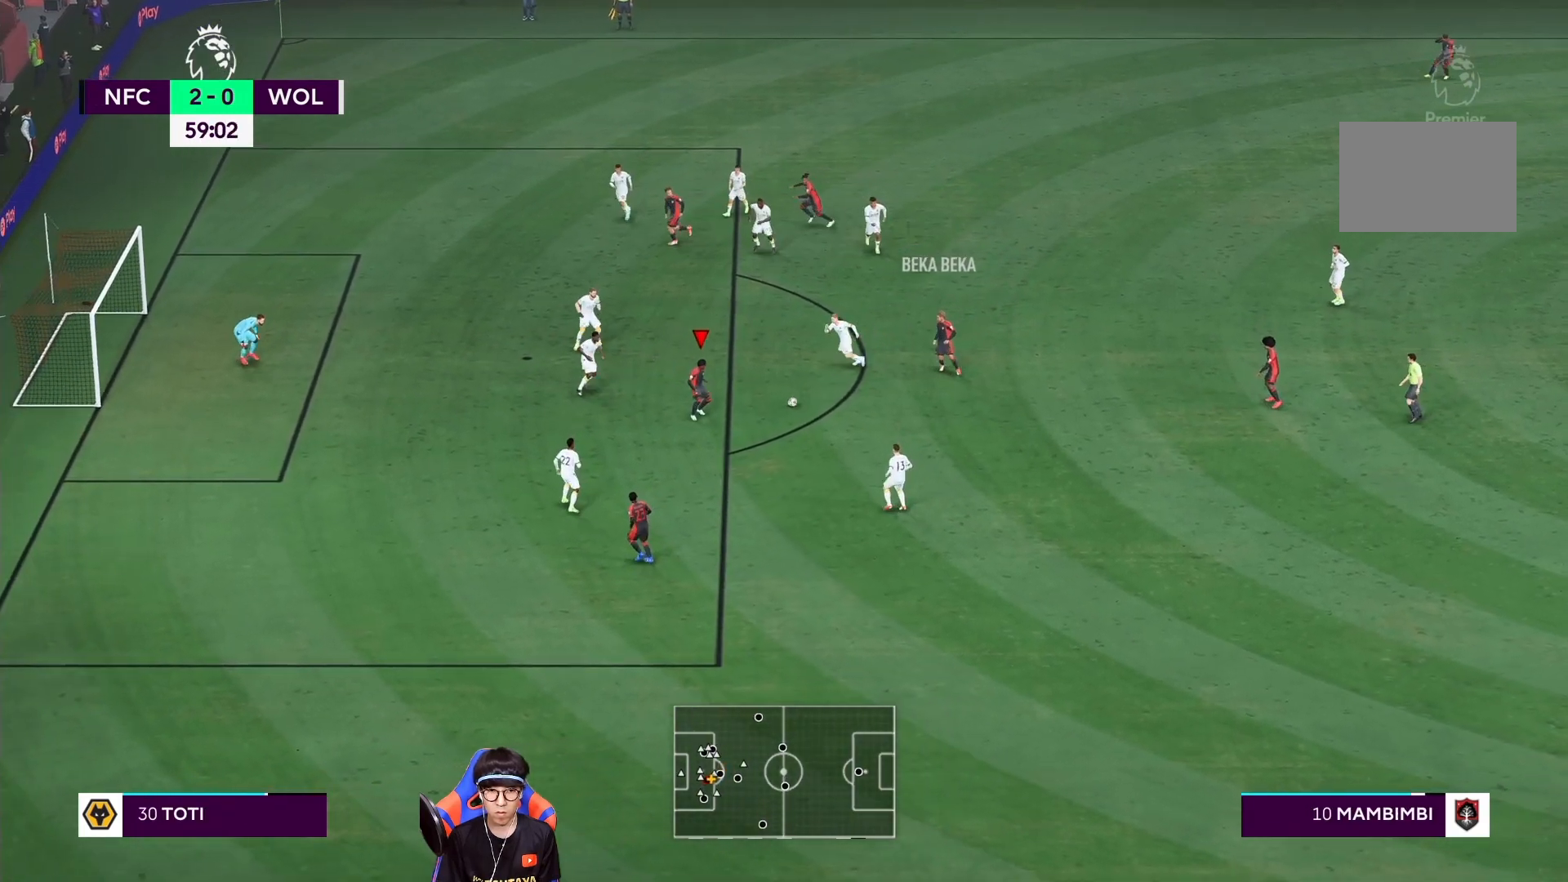
Gameplay with a controller (PlayStation layout); each line is a JSON object with the inputs held at the frame after it. "events" lists button and stick changes between this image and that frame as [ms after this image, input, new state], when the widget could be followed in between. Not read: L3 R3.
{"buttons": [], "left_stick": "down", "right_stick": "center", "events": [[367, "left_stick", "down"]]}
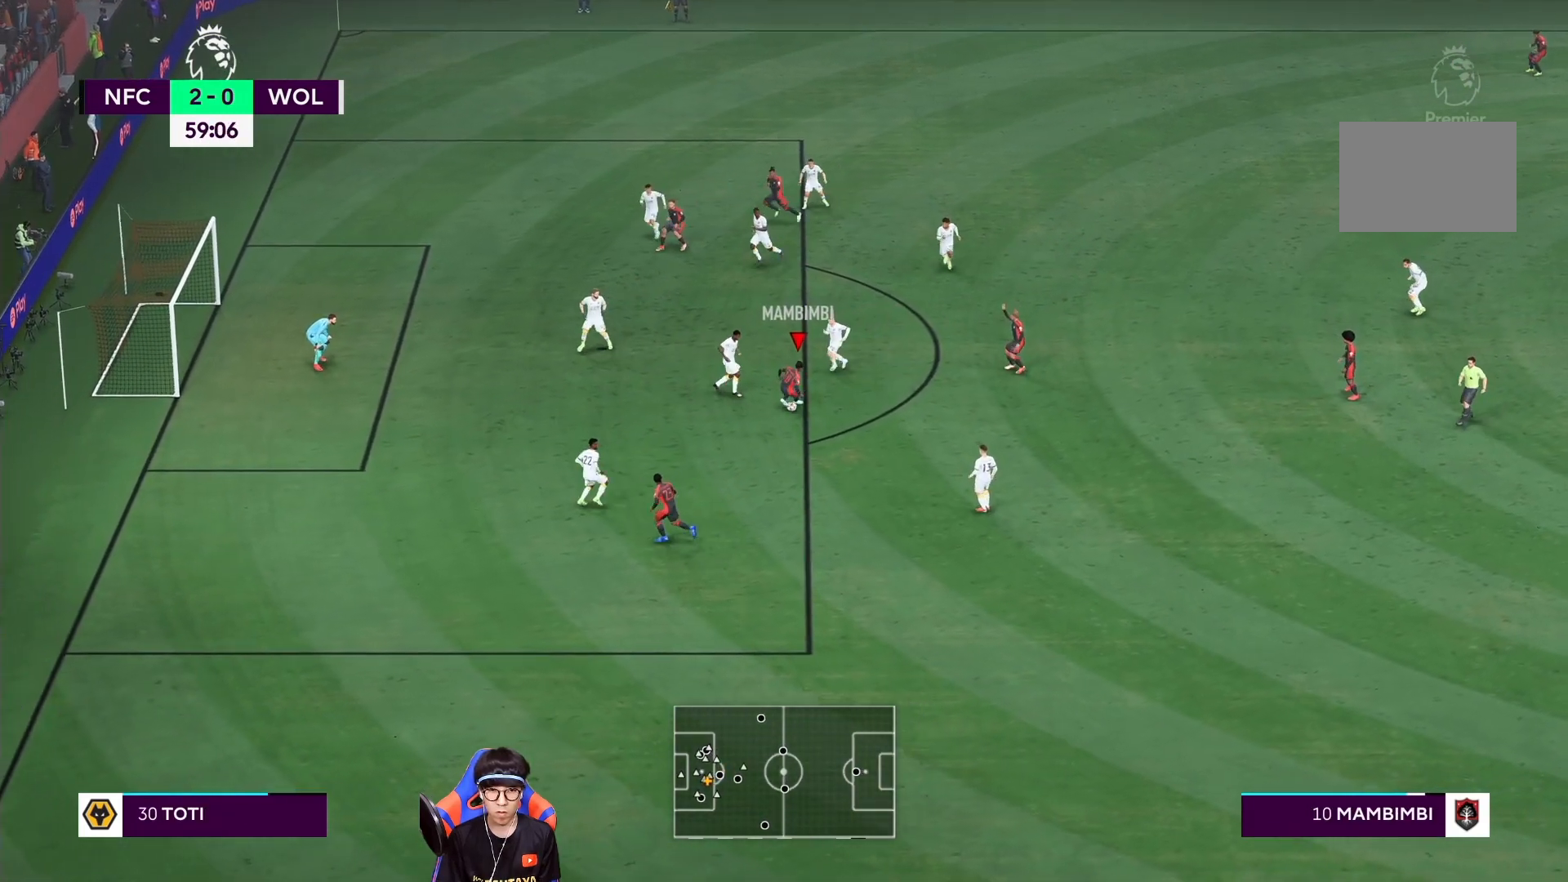
{"buttons": [], "left_stick": "down-left", "right_stick": "center", "events": [[400, "left_stick", "down-left"]]}
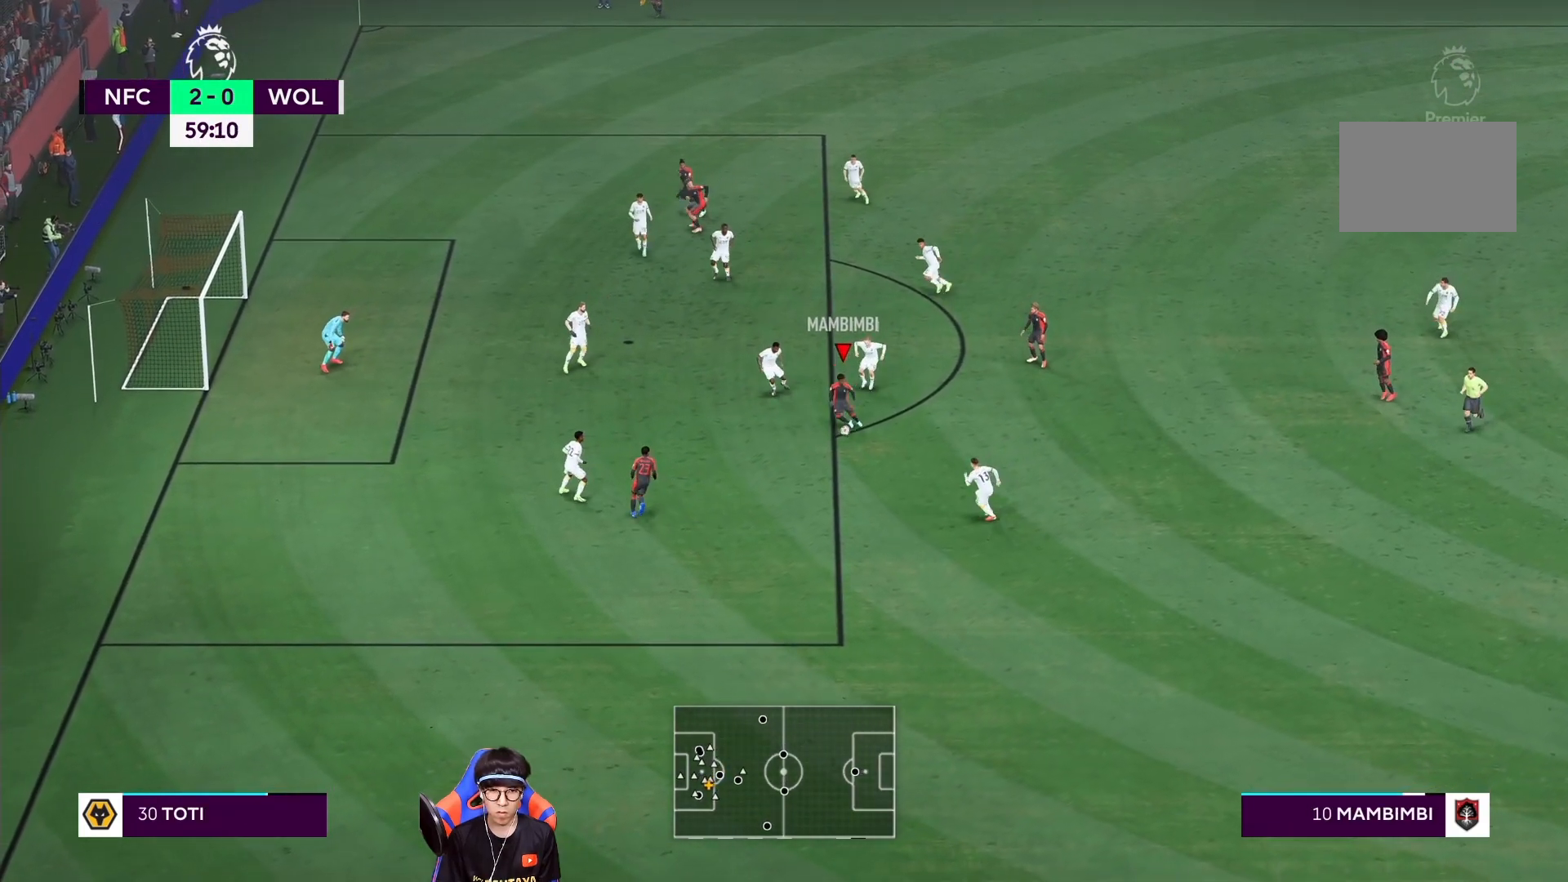
{"buttons": [], "left_stick": "down-right", "right_stick": "center", "events": [[283, "left_stick", "center"], [433, "left_stick", "down"], [500, "left_stick", "down-right"]]}
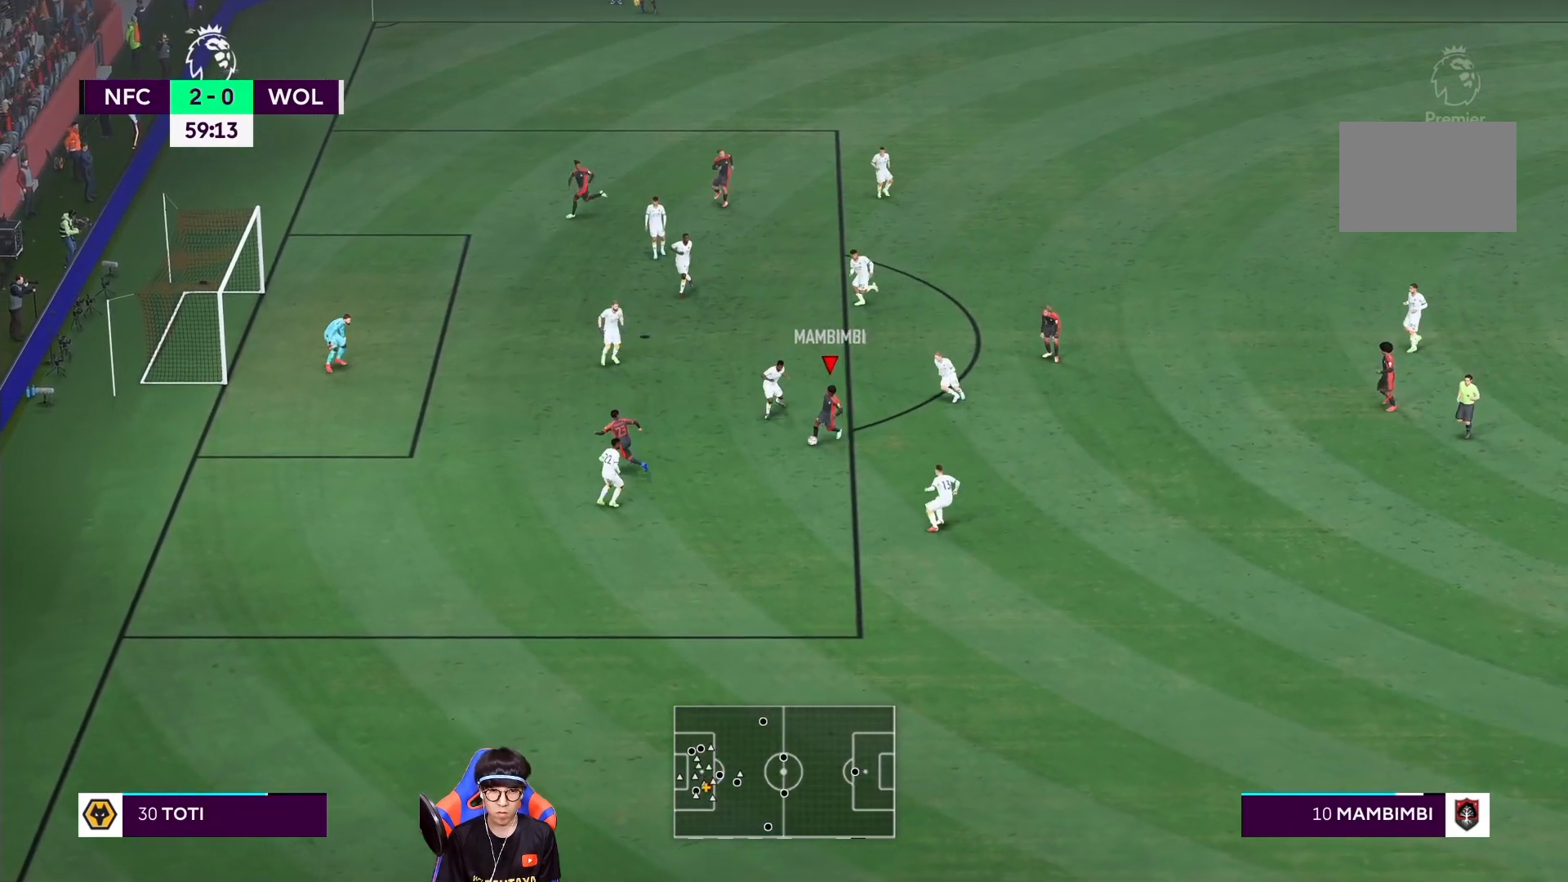
{"buttons": [], "left_stick": "down-right", "right_stick": "center", "events": []}
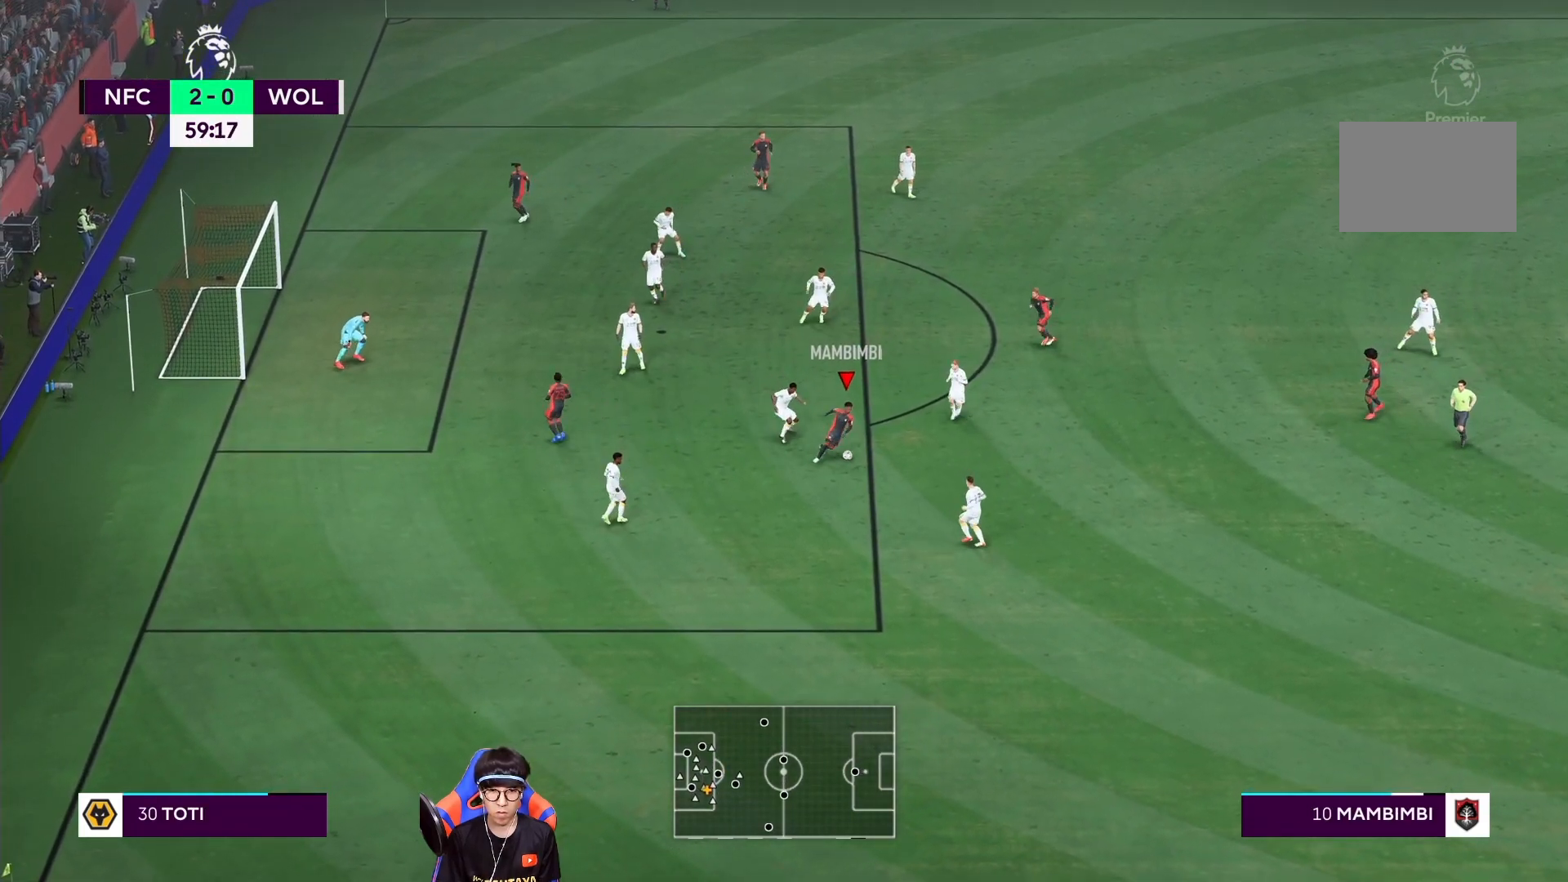
{"buttons": [], "left_stick": "center", "right_stick": "center", "events": [[200, "left_stick", "center"]]}
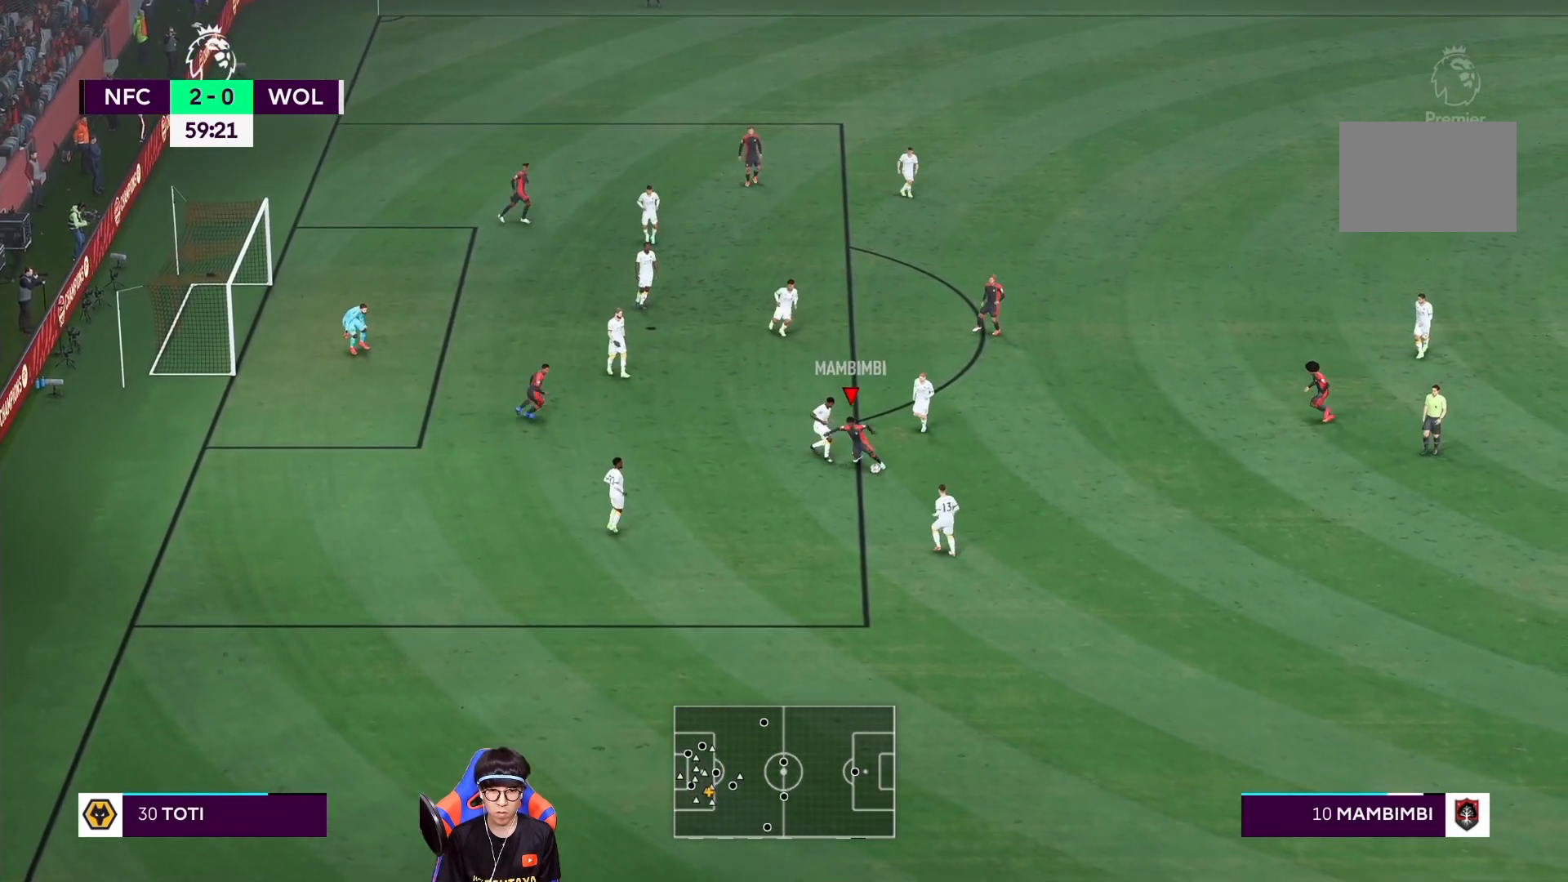
{"buttons": ["CROSS", "L1"], "left_stick": "right", "right_stick": "center", "events": [[33, "left_stick", "down"], [167, "left_stick", "down-right"], [367, "left_stick", "right"], [400, "L1", "down"], [483, "CROSS", "down"]]}
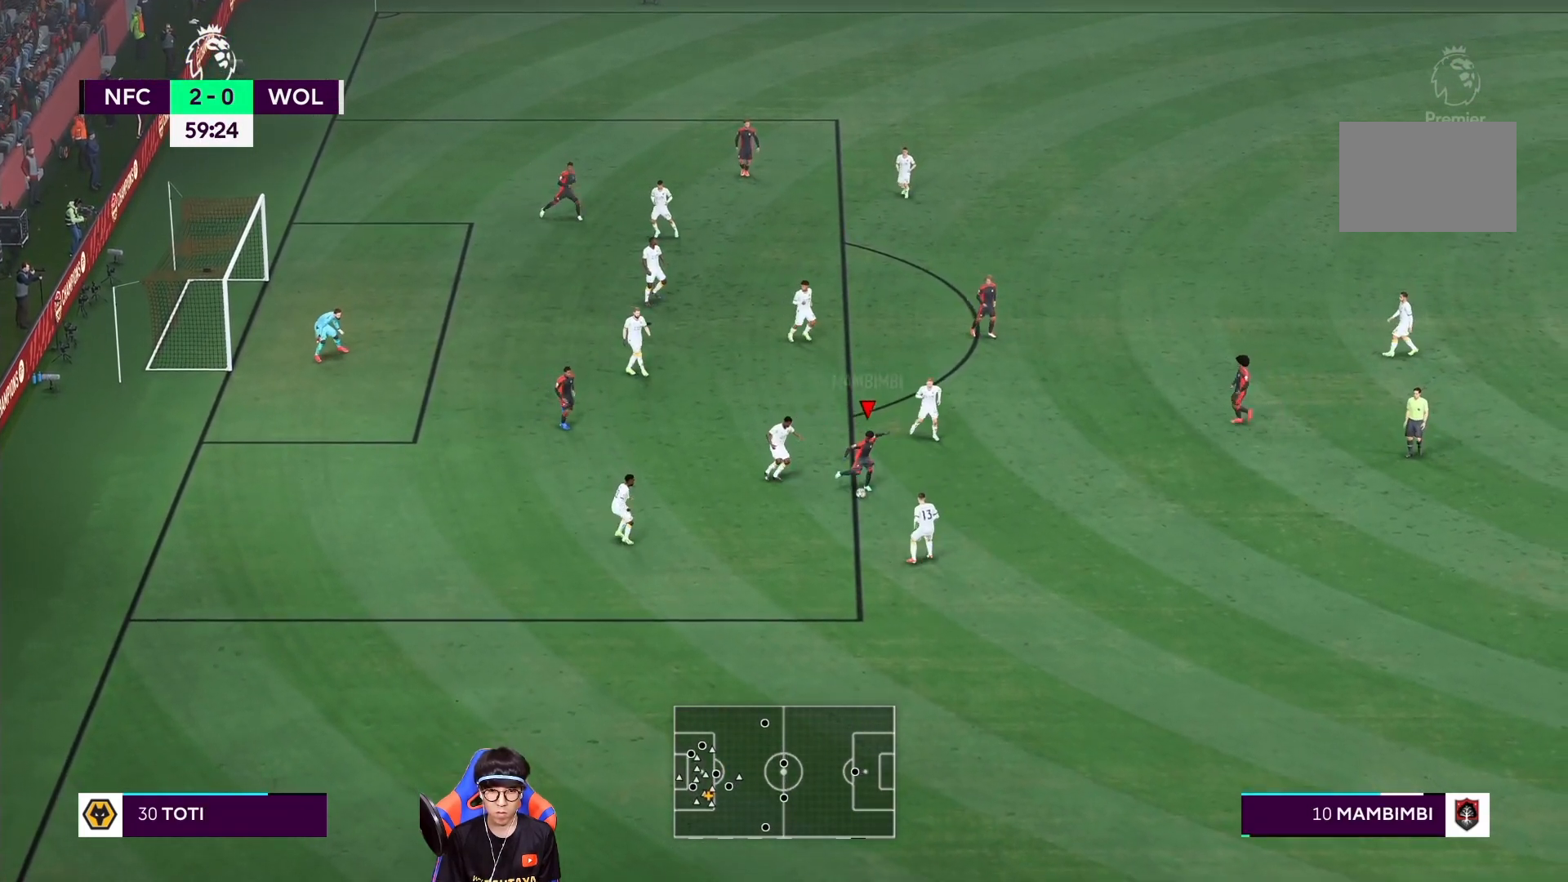
{"buttons": [], "left_stick": "right", "right_stick": "center", "events": [[50, "CROSS", "up"], [83, "L1", "up"]]}
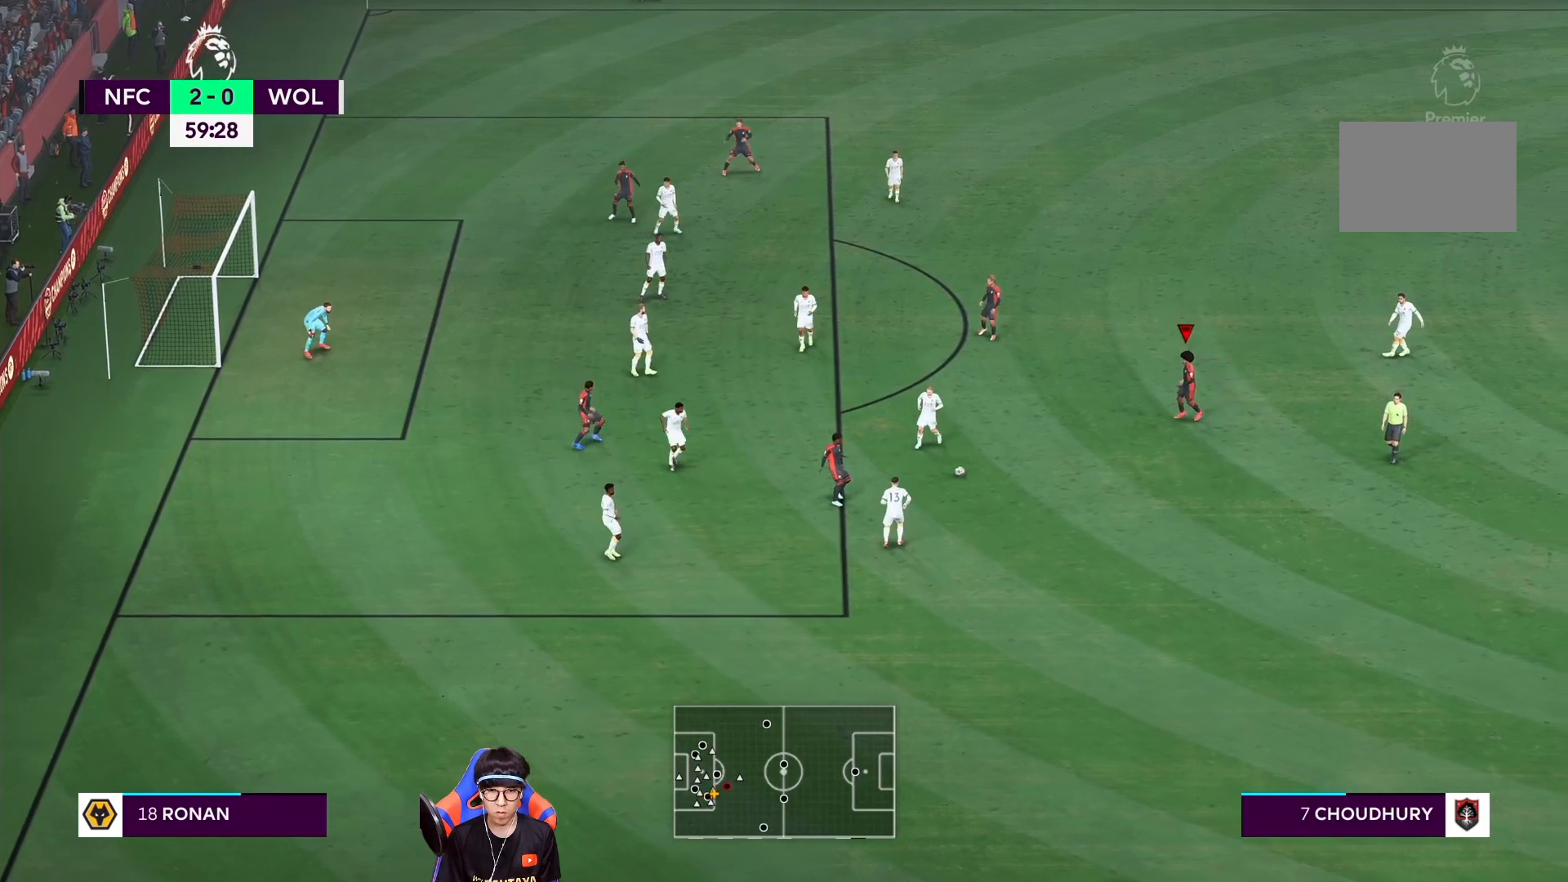
{"buttons": ["CROSS"], "left_stick": "left", "right_stick": "center", "events": [[233, "left_stick", "up"], [333, "left_stick", "left"], [367, "CROSS", "down"]]}
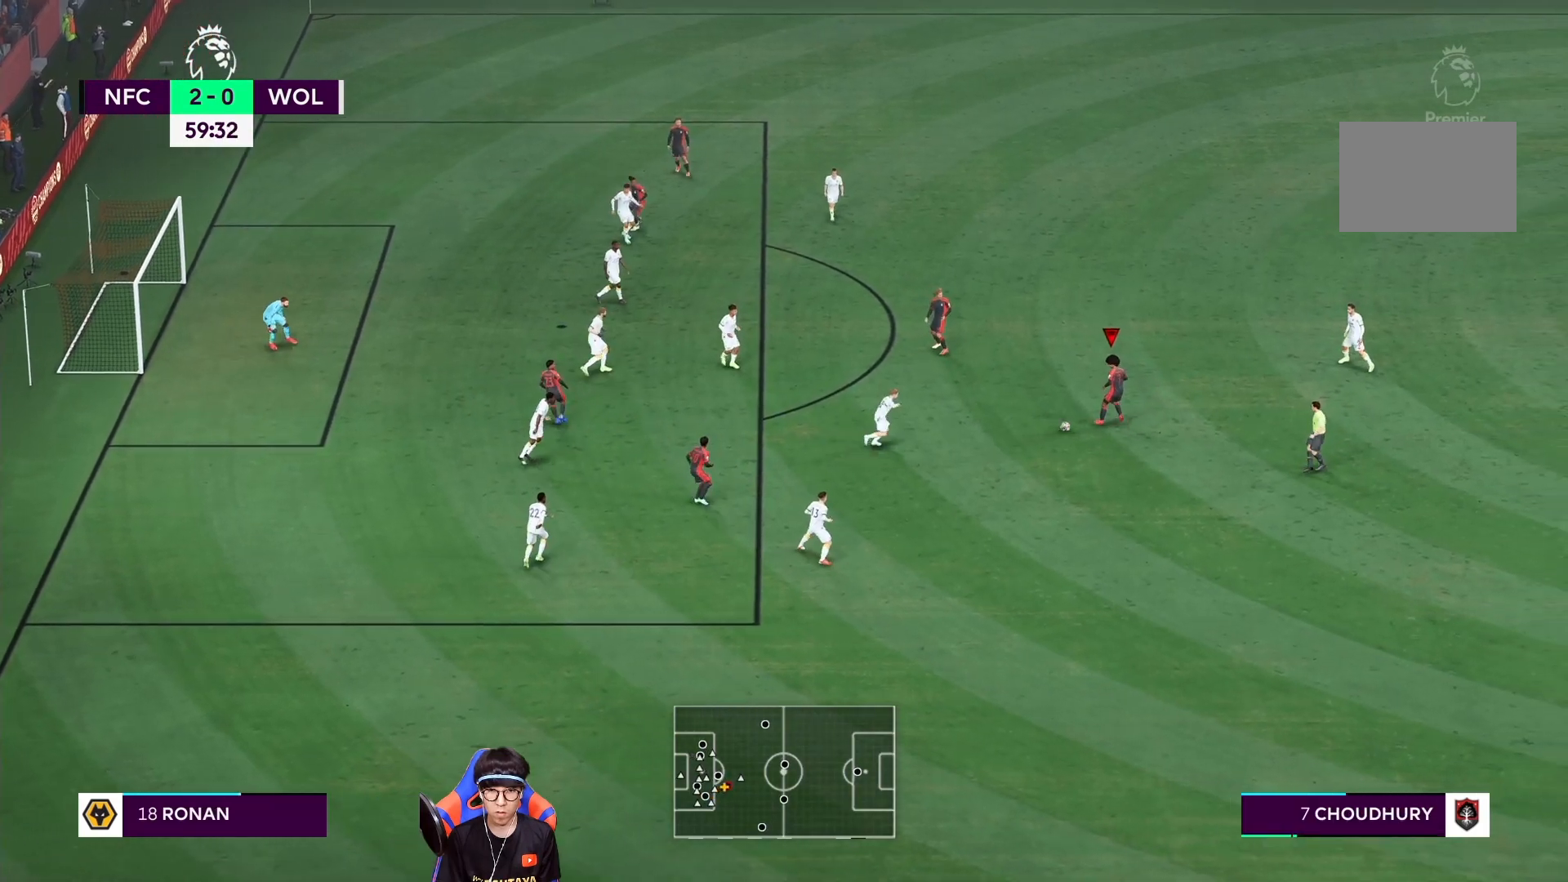
{"buttons": [], "left_stick": "left", "right_stick": "center", "events": [[33, "CROSS", "up"]]}
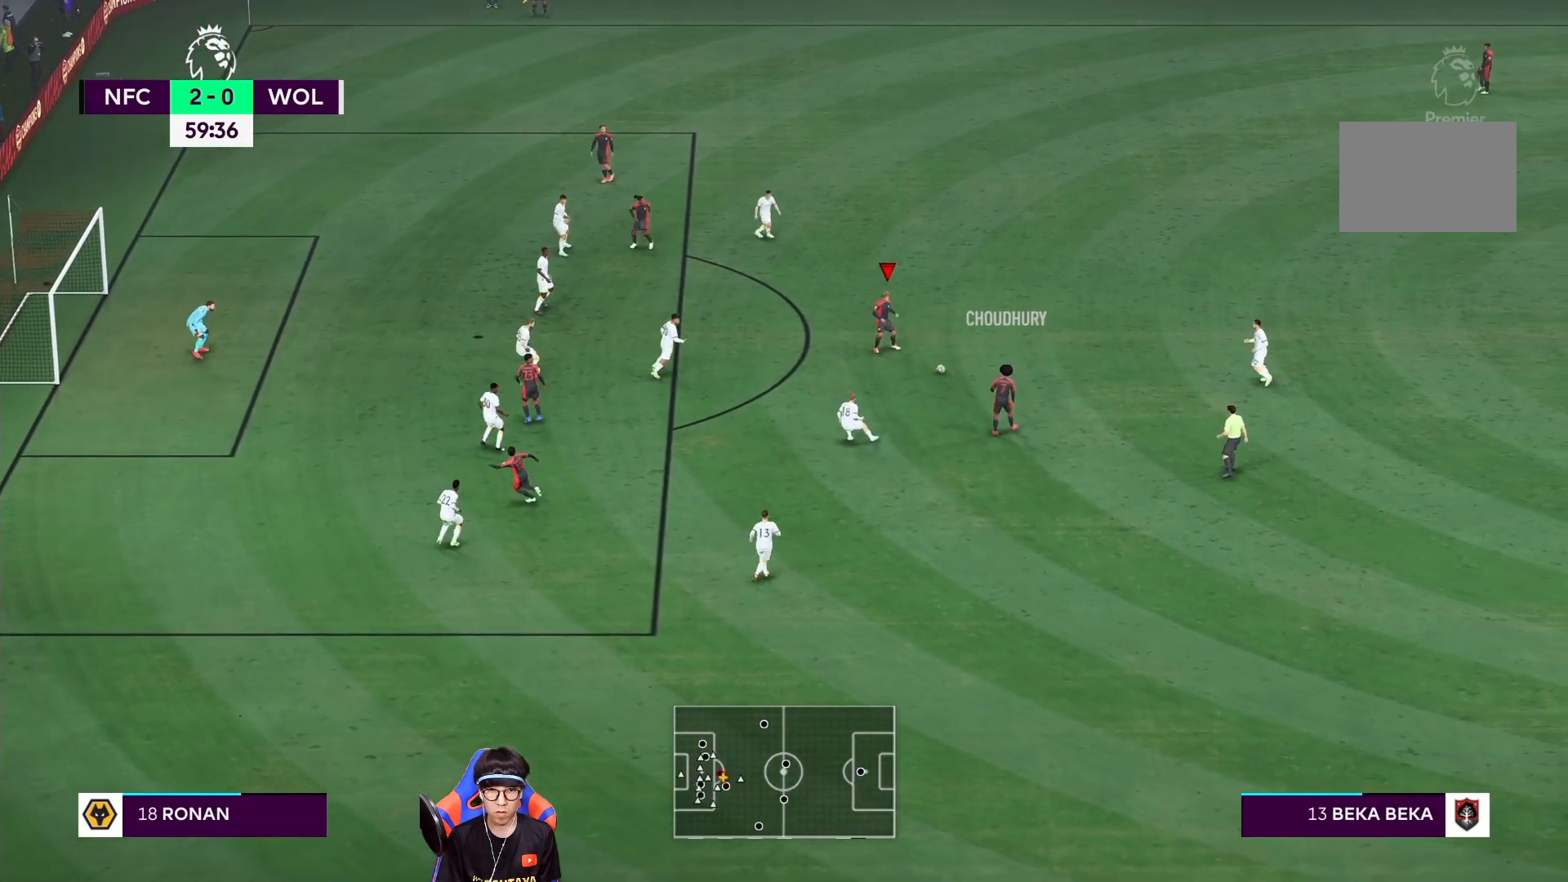
{"buttons": ["CROSS"], "left_stick": "left", "right_stick": "center", "events": [[467, "CROSS", "down"]]}
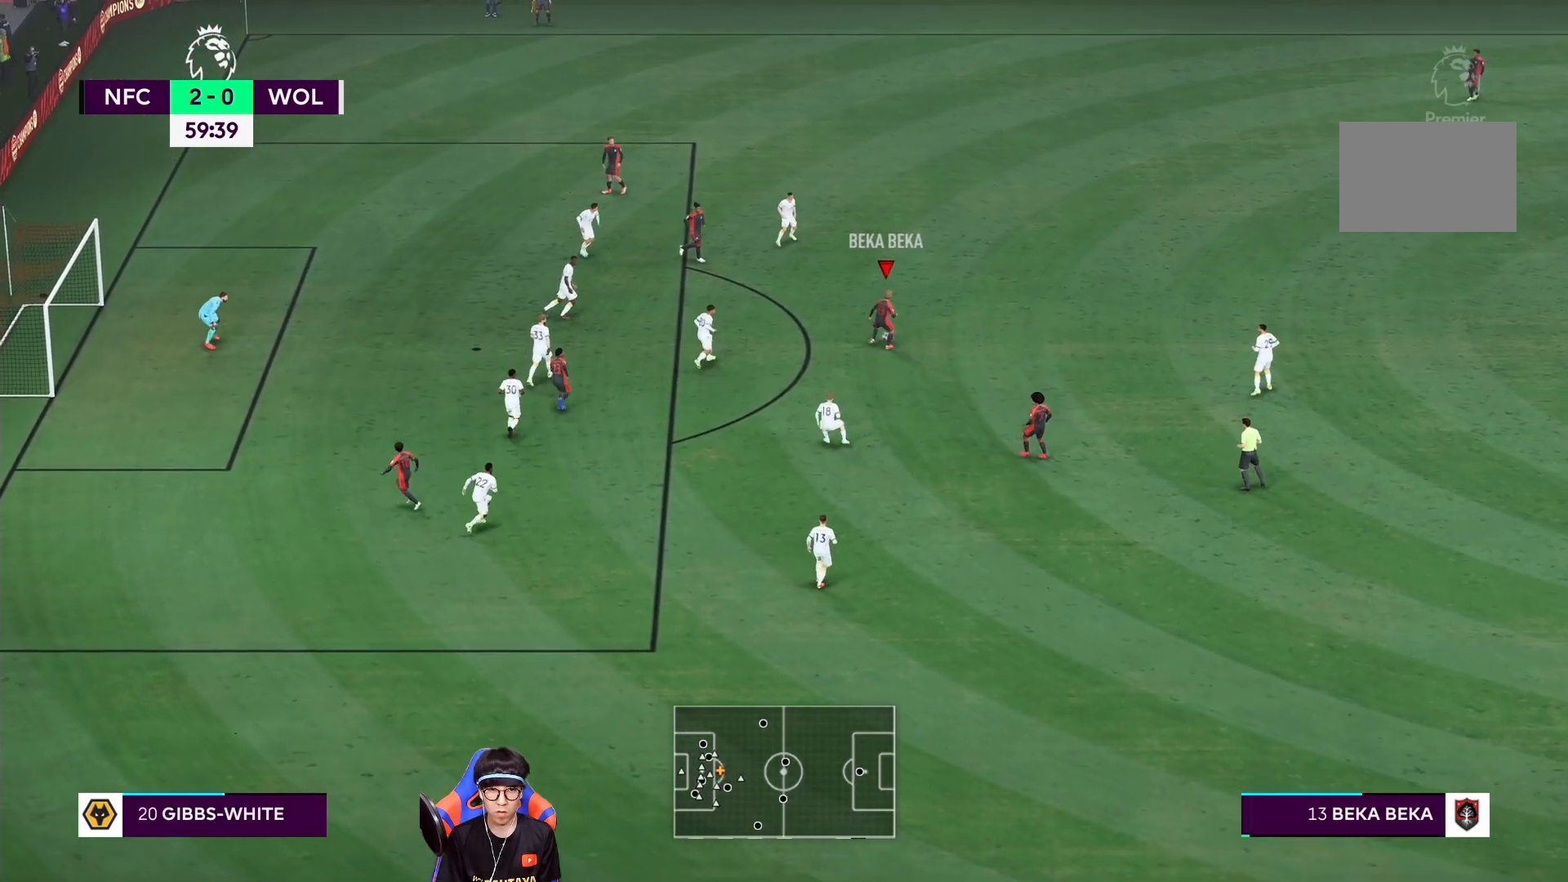
{"buttons": [], "left_stick": "left", "right_stick": "center", "events": [[100, "CROSS", "up"]]}
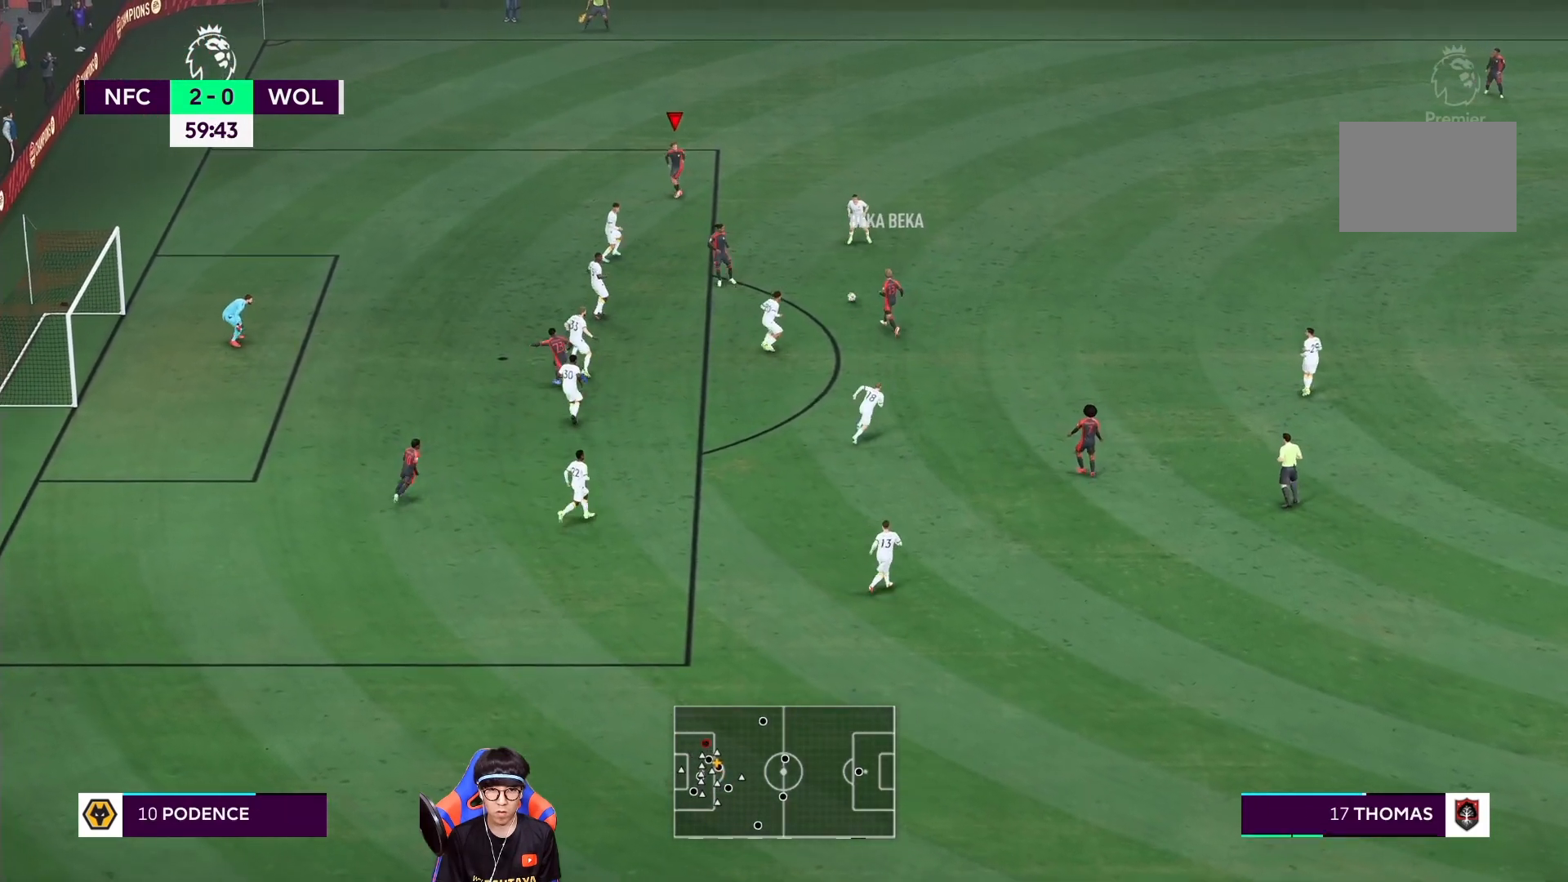
{"buttons": [], "left_stick": "left", "right_stick": "center", "events": []}
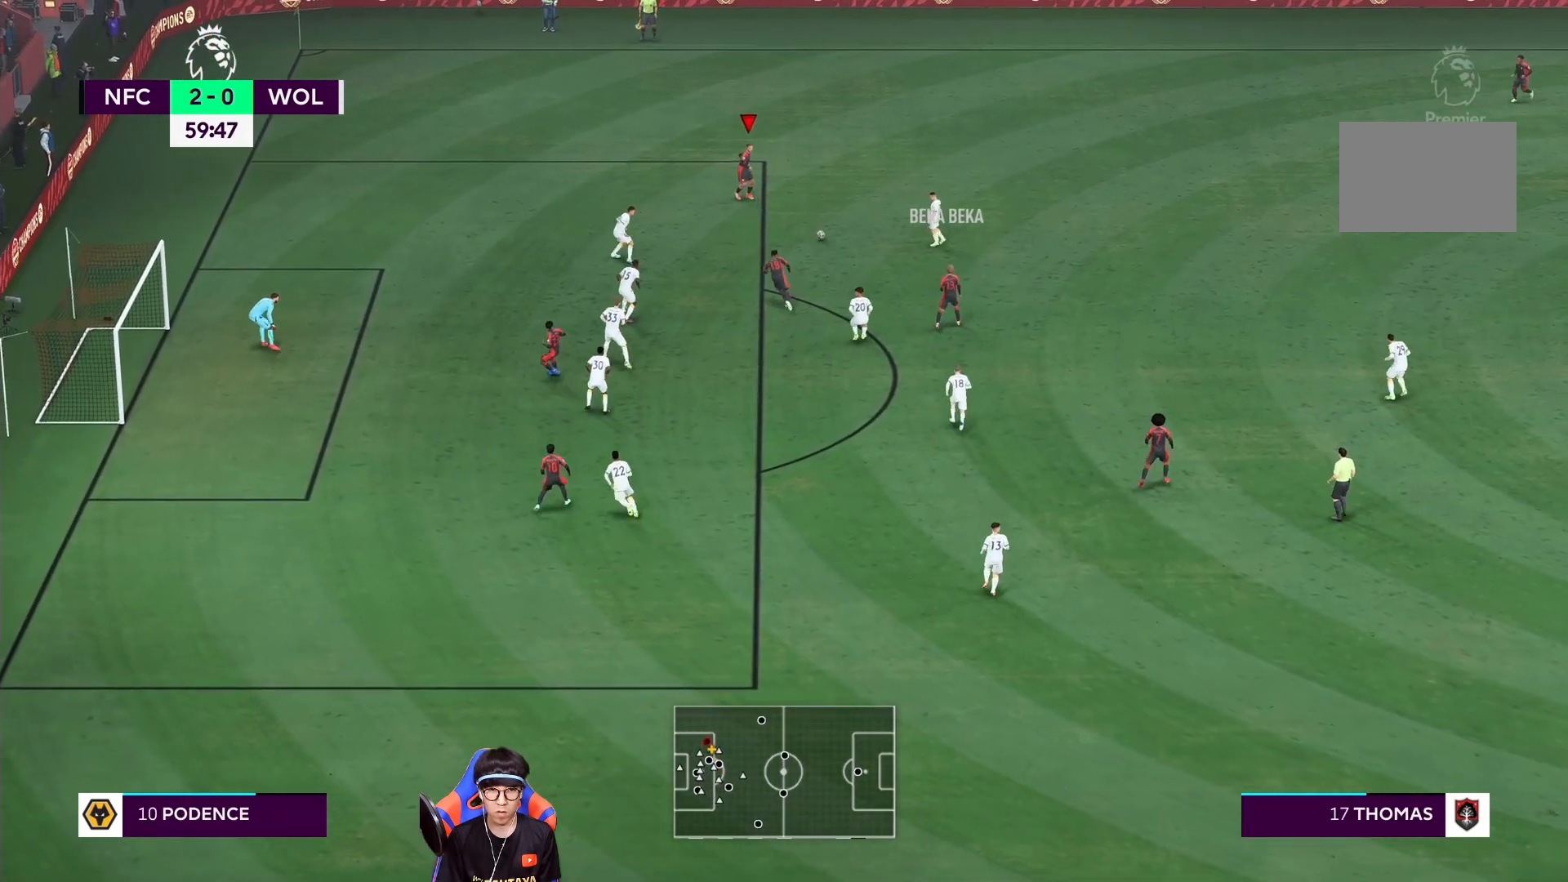
{"buttons": [], "left_stick": "center", "right_stick": "center", "events": [[33, "left_stick", "center"], [133, "L1", "down"], [333, "CROSS", "down"], [467, "CROSS", "up"], [500, "L1", "up"]]}